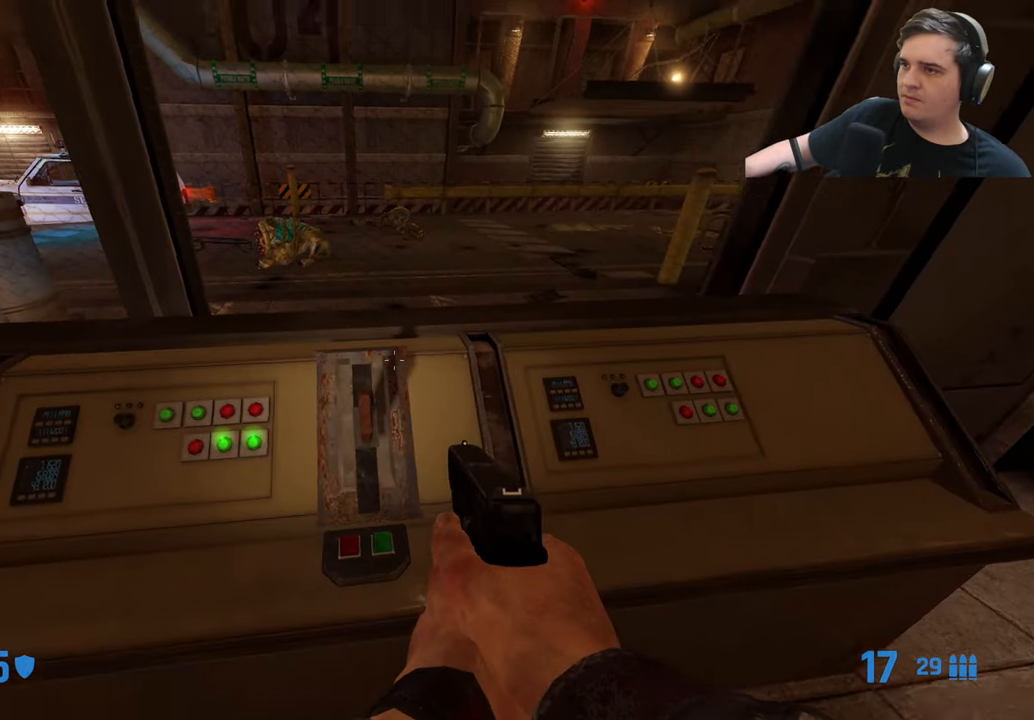
Gameplay with keyboard and mouse; each line is a JSON object with the keys held at the frame after it. "events" lists presses ("down") and releases ("up") of "1", "2", "3", "4", "5", "a", "alt", "c", "caps_lock", "ctrl", "d", "e", "f", "g", "q", "r", "s", "shift", "t", "tab", "v", "w", "x" and "z" between this image and that frame as [ms after this image, input, new state], when the widget could be followed in between. No other keys are recorded. Mouse buttons are not recorded. Not read: mouse_move.
{"keys": [], "events": [[350, "e", "up"]]}
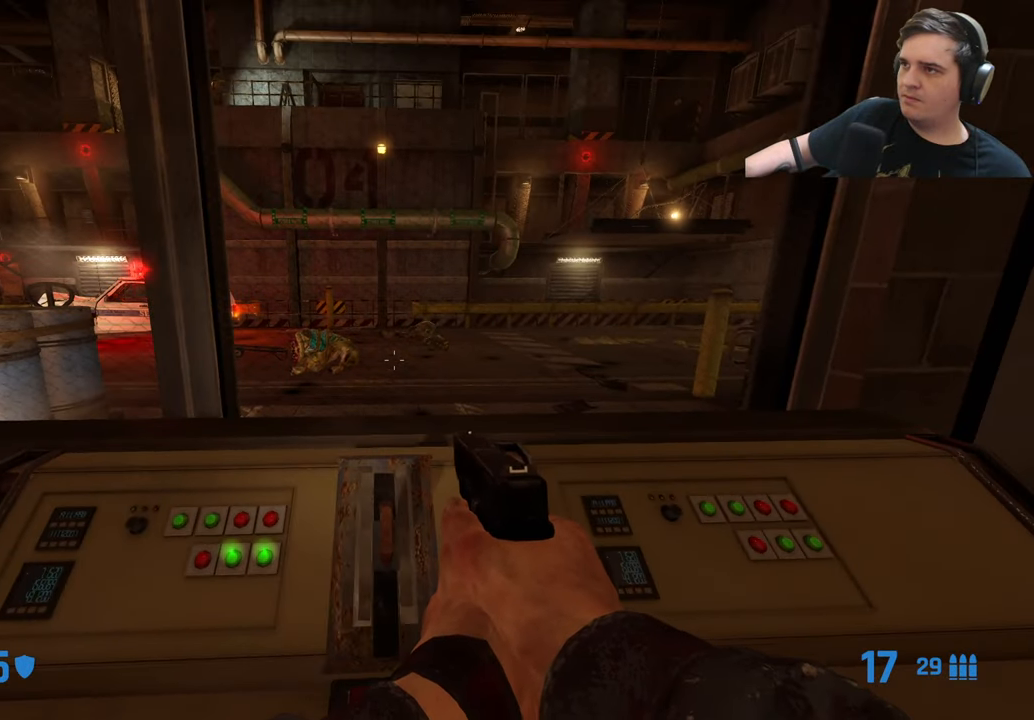
{"keys": ["e"], "events": [[50, "e", "down"]]}
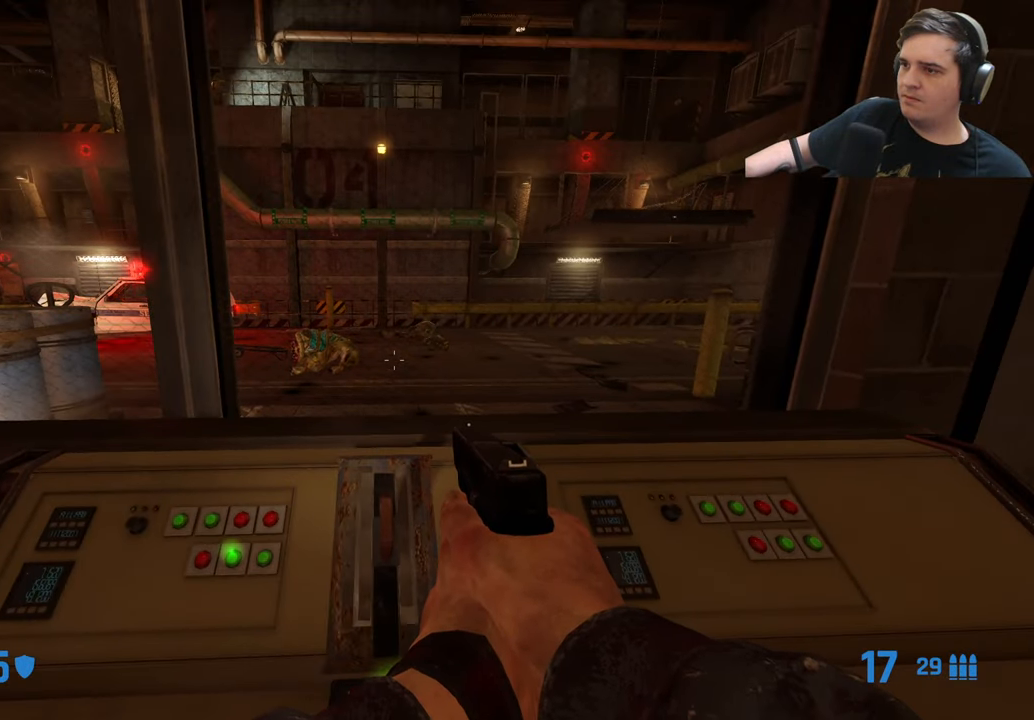
{"keys": ["e"], "events": []}
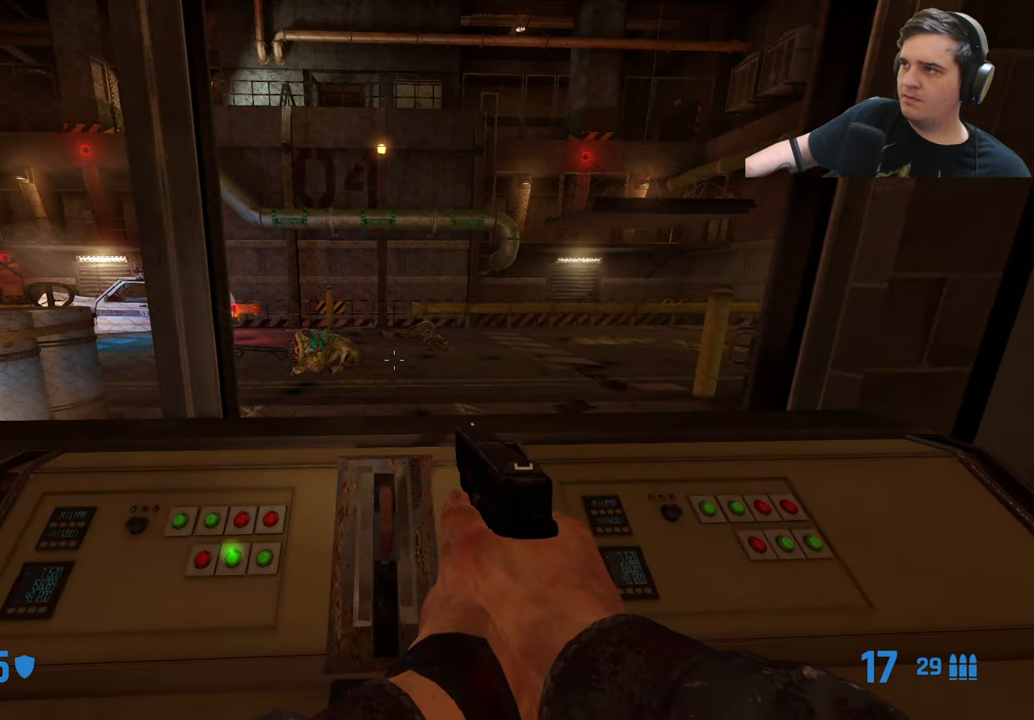
{"keys": ["e"], "events": []}
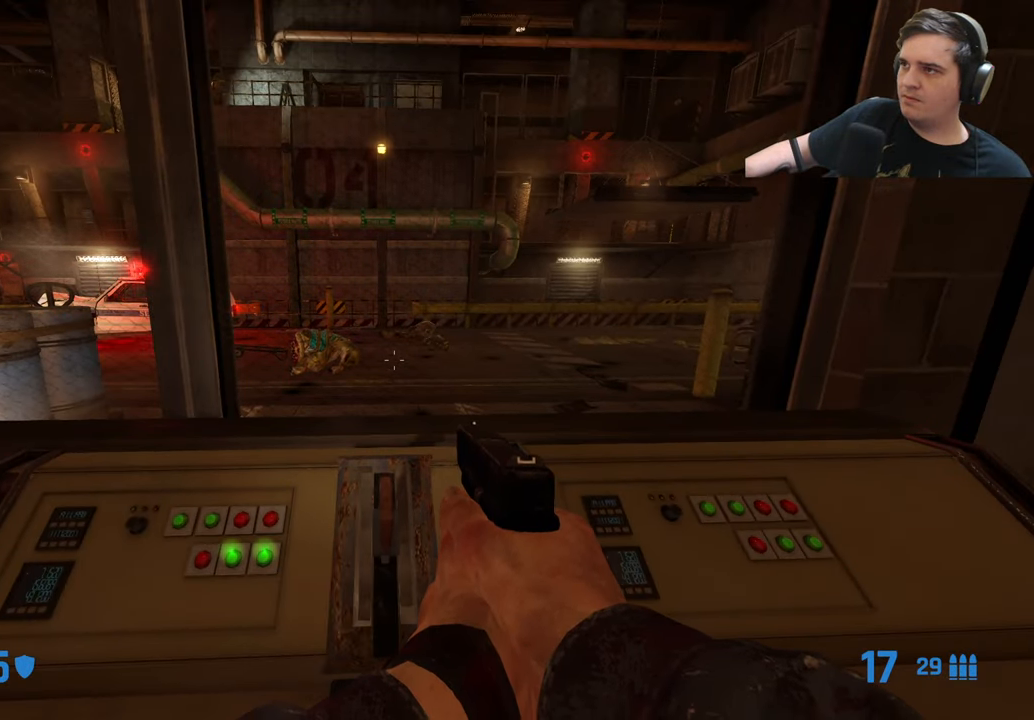
{"keys": ["e"], "events": []}
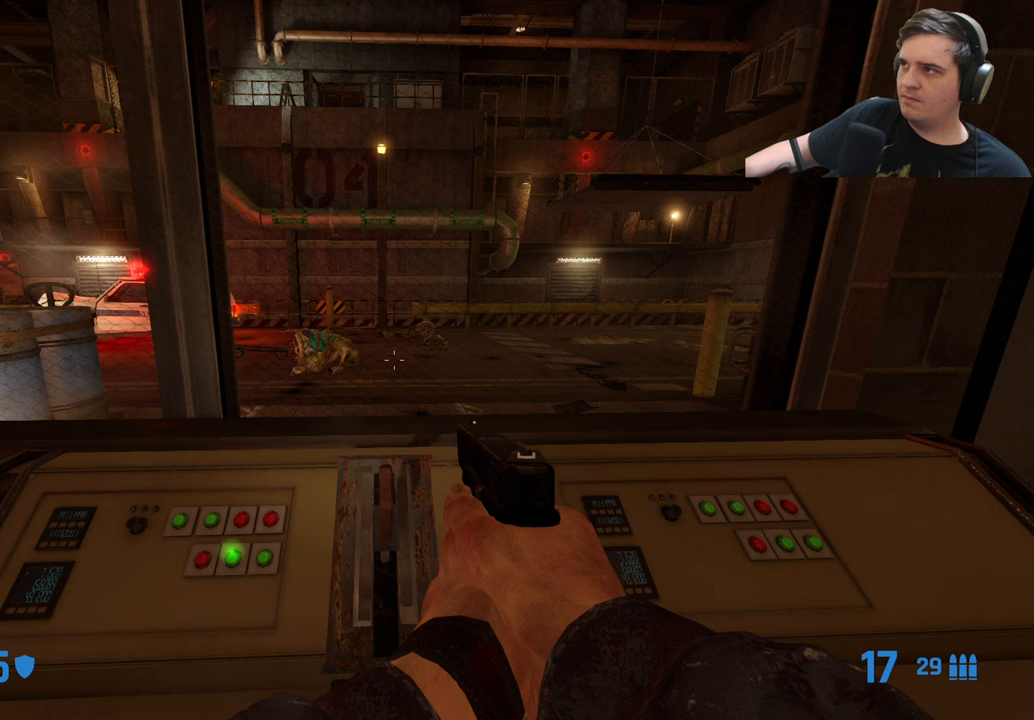
{"keys": ["e"], "events": []}
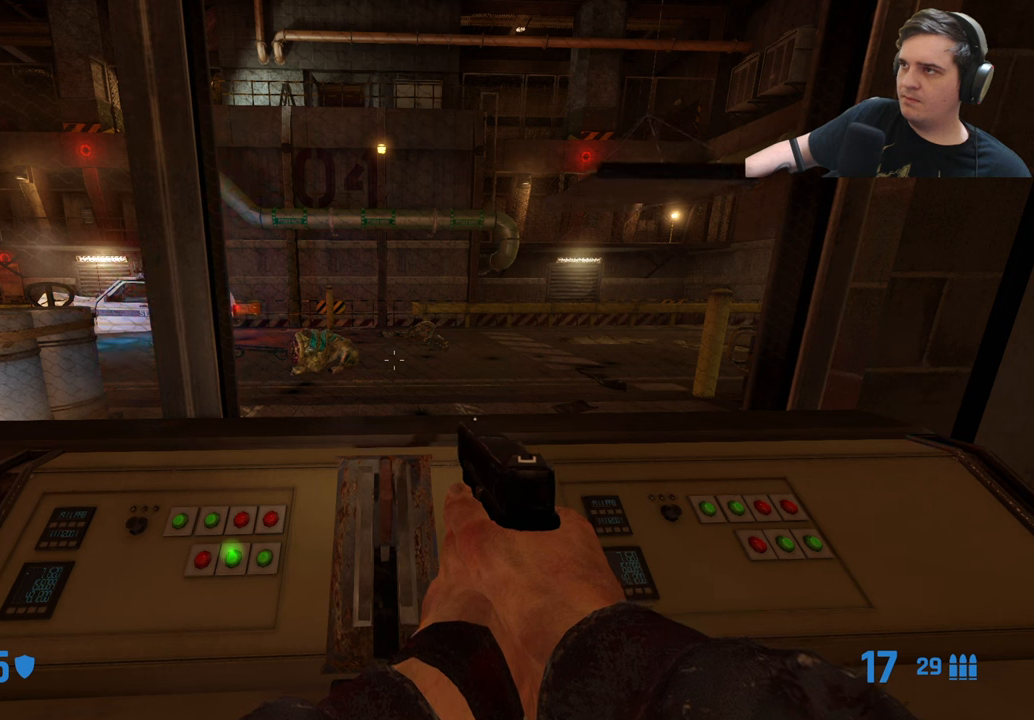
{"keys": ["e"], "events": []}
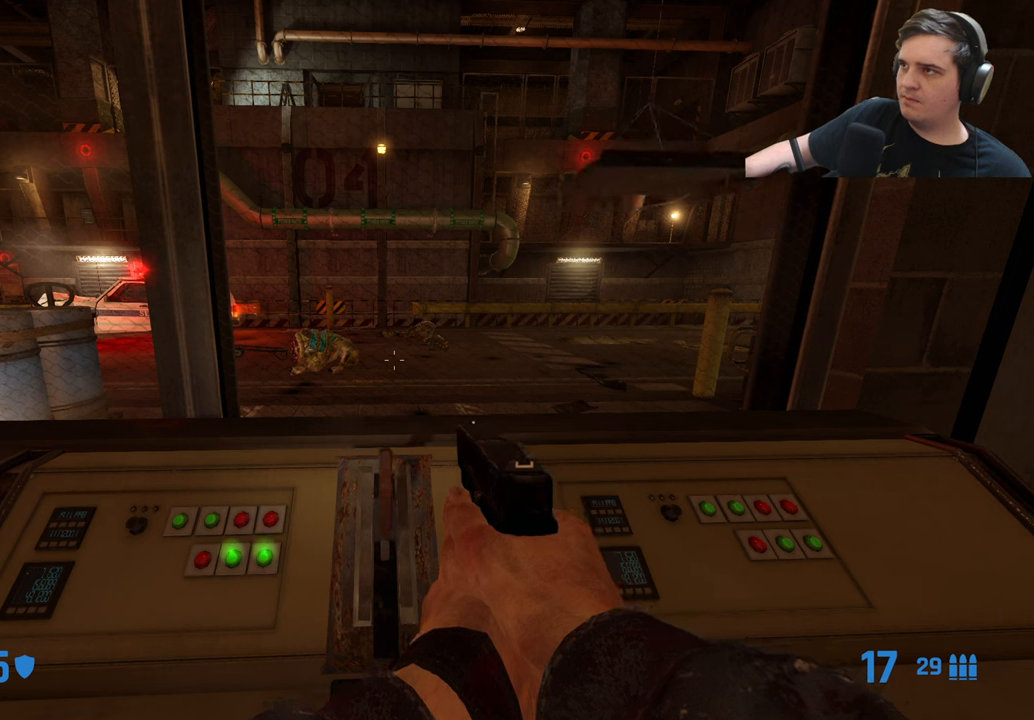
{"keys": ["e"], "events": []}
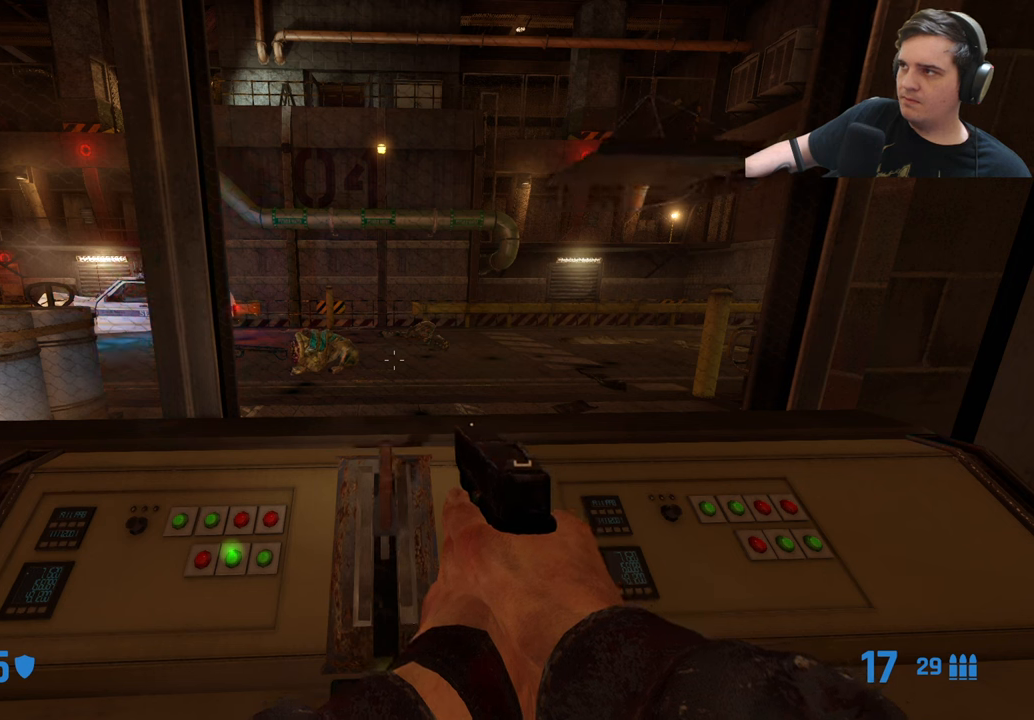
{"keys": ["e"], "events": []}
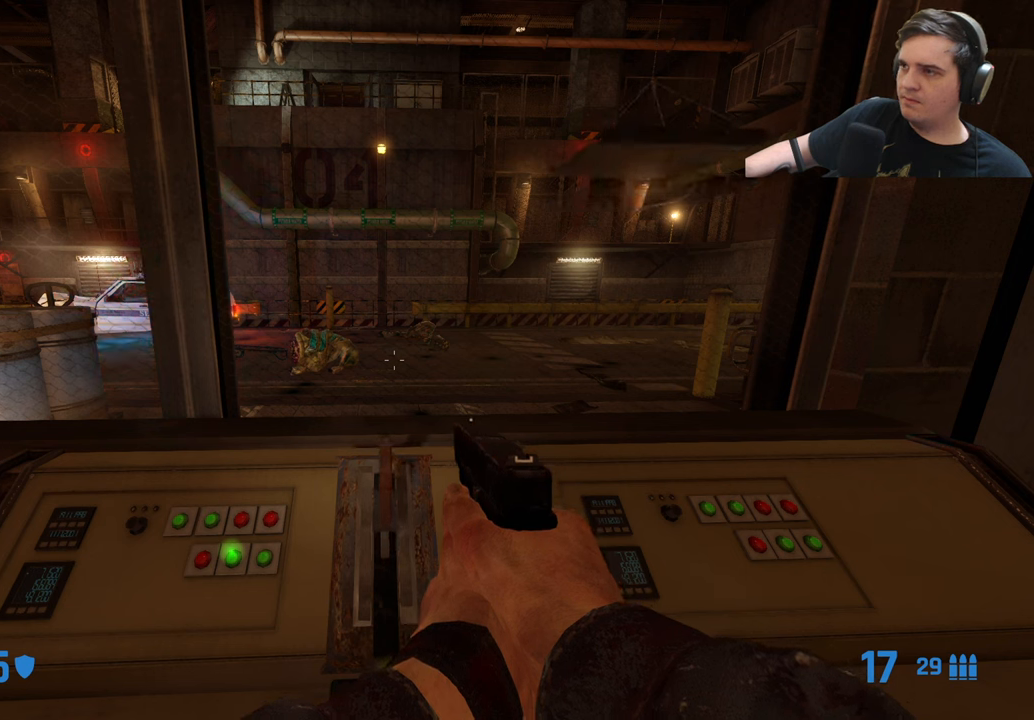
{"keys": ["e"], "events": []}
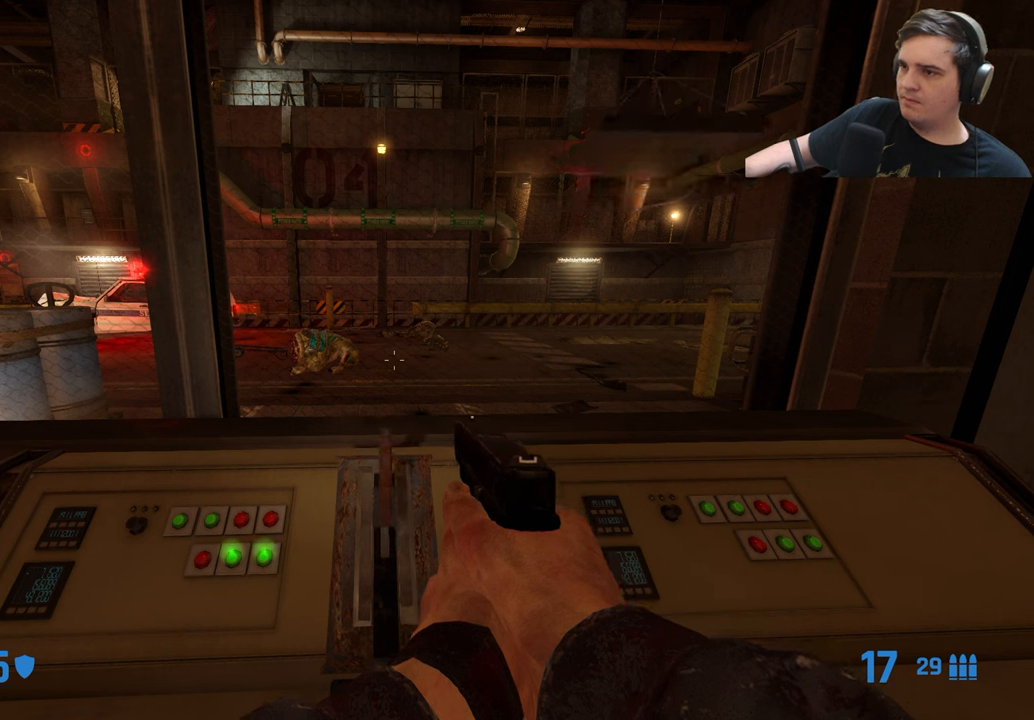
{"keys": ["e"], "events": []}
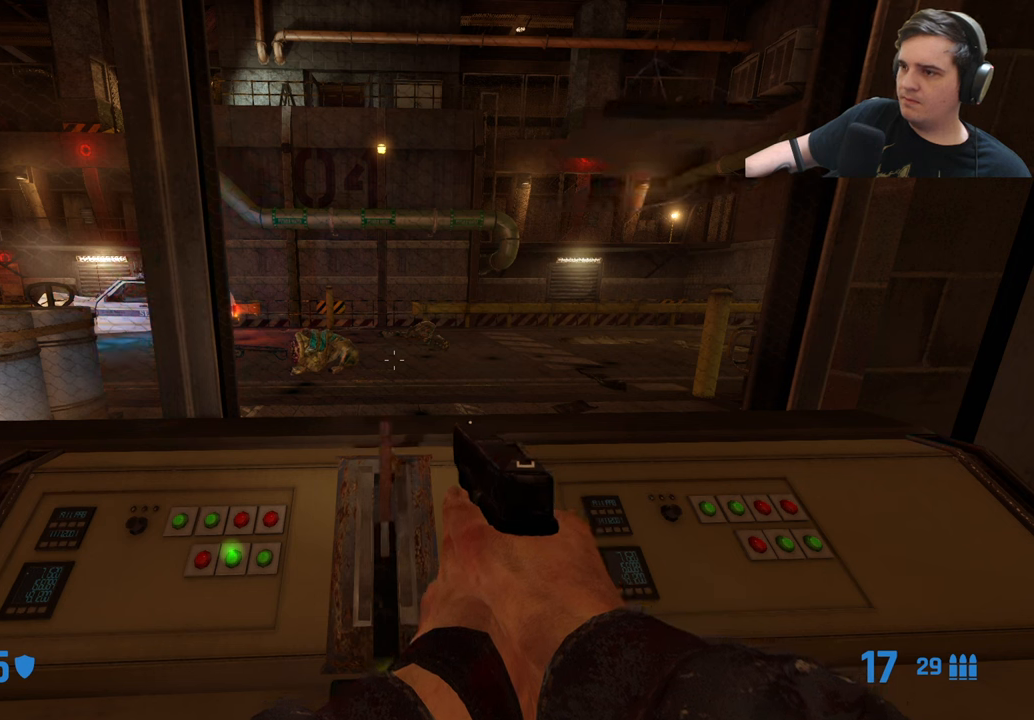
{"keys": ["e"], "events": []}
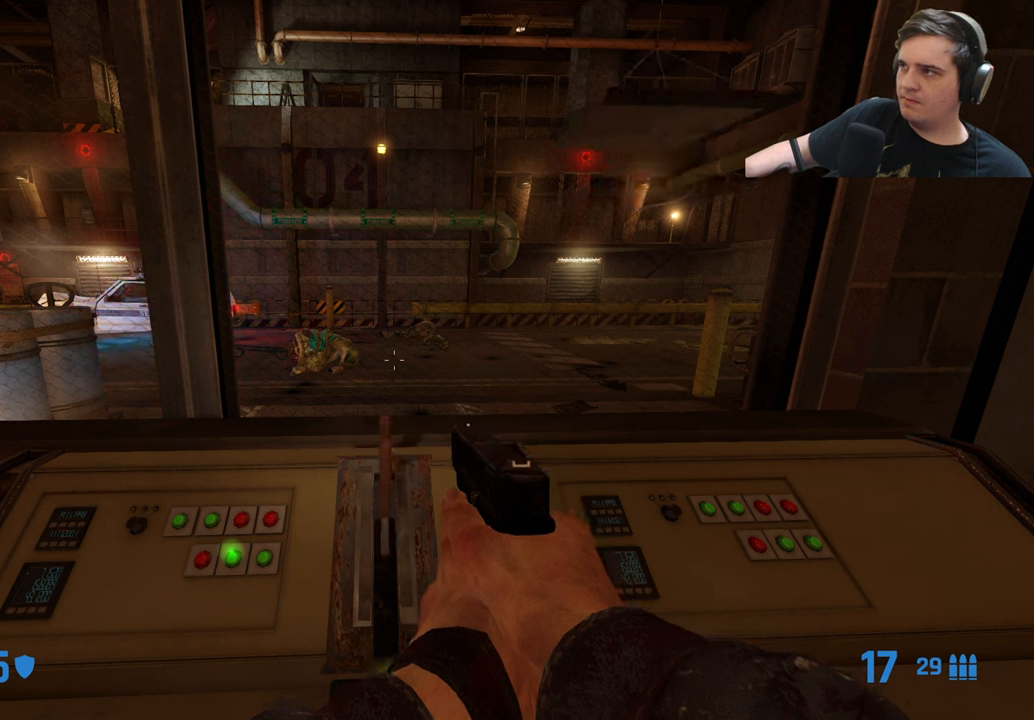
{"keys": ["e"], "events": []}
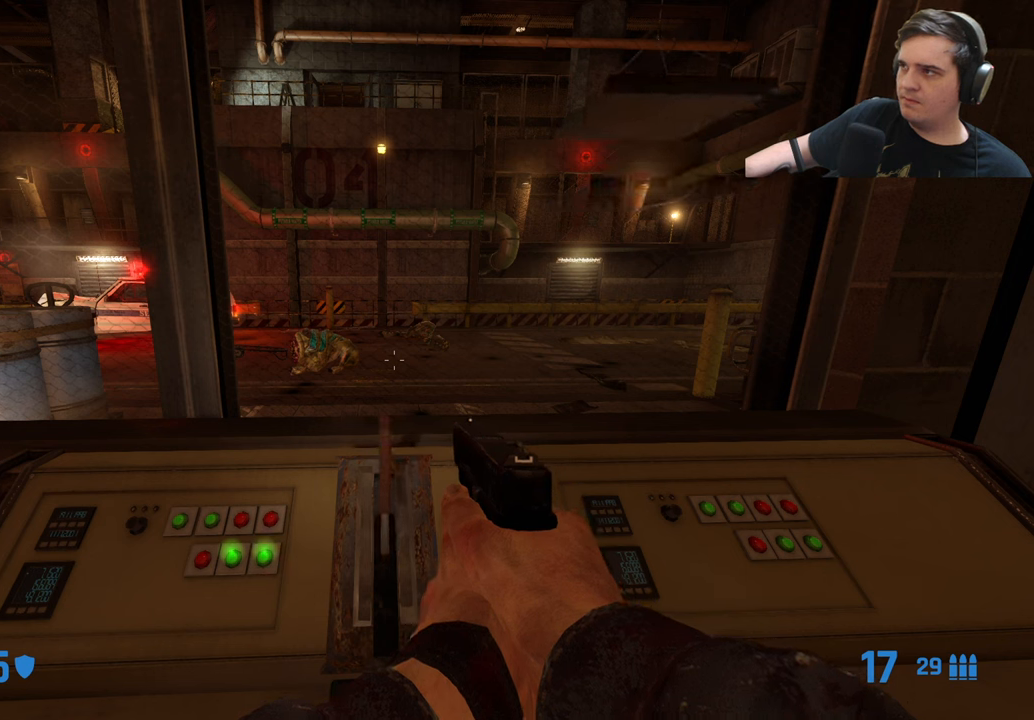
{"keys": ["e"], "events": []}
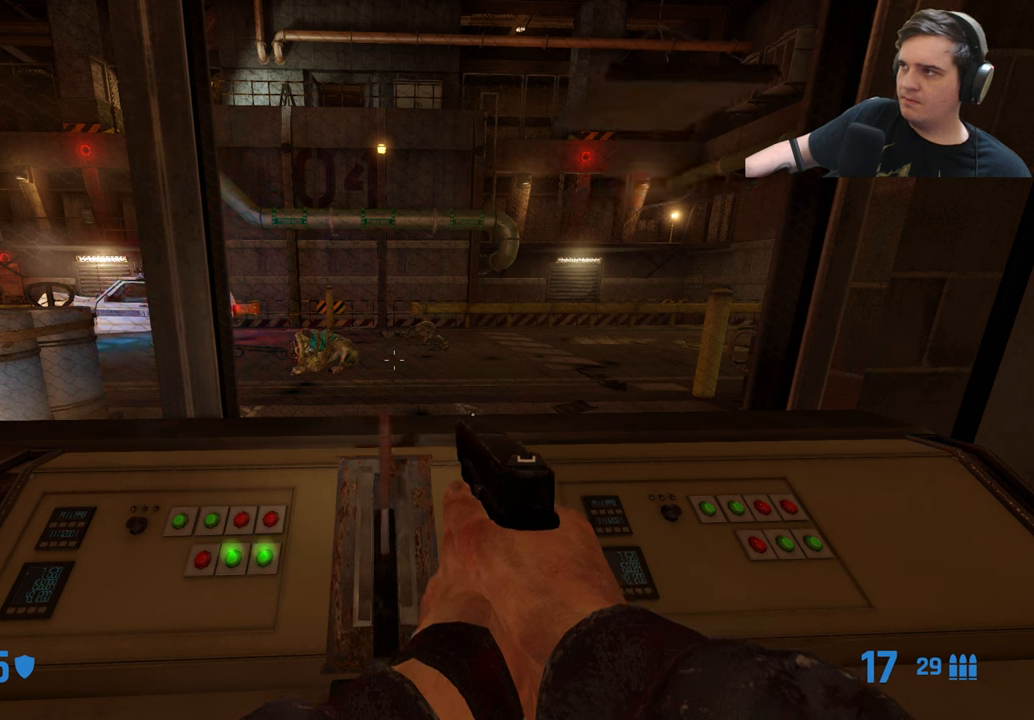
{"keys": ["e"], "events": []}
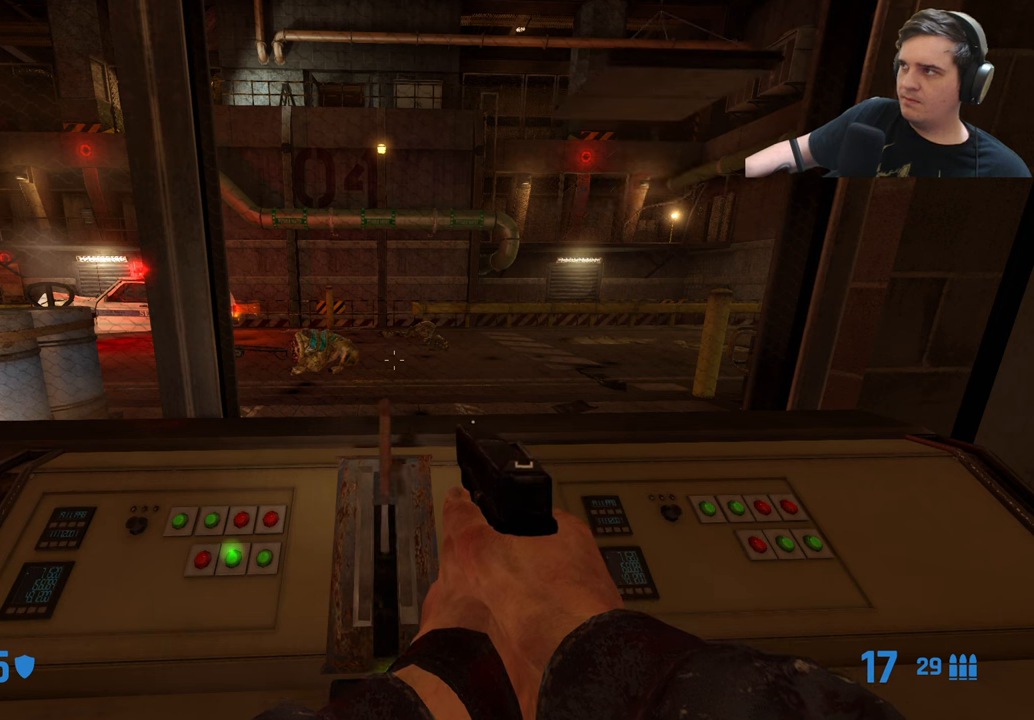
{"keys": ["e"], "events": []}
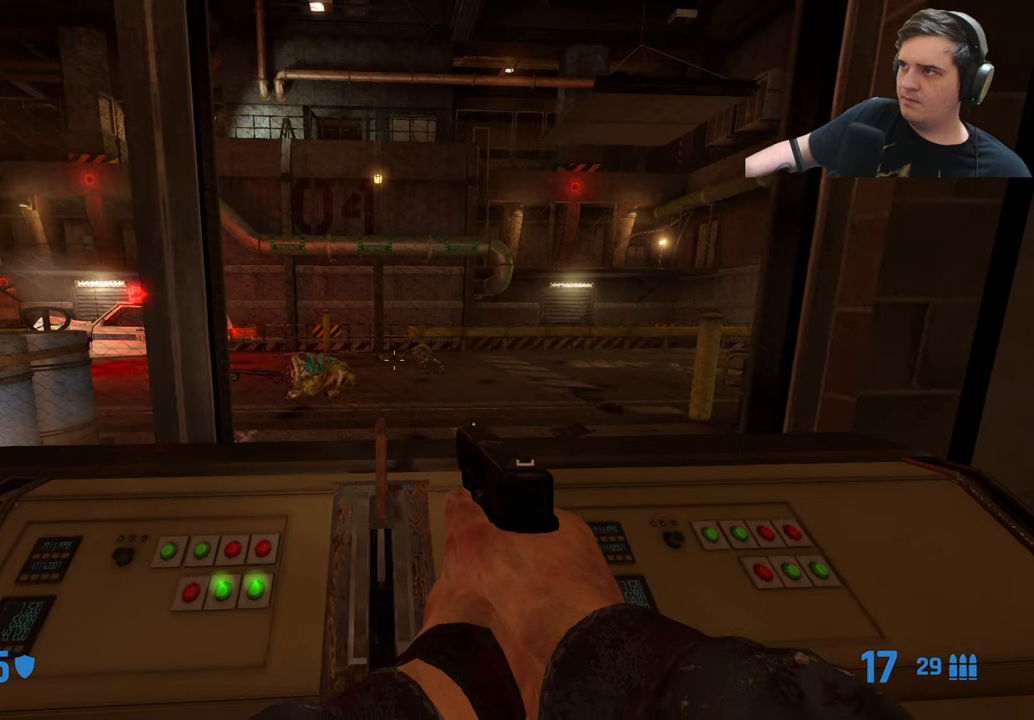
{"keys": ["e"], "events": []}
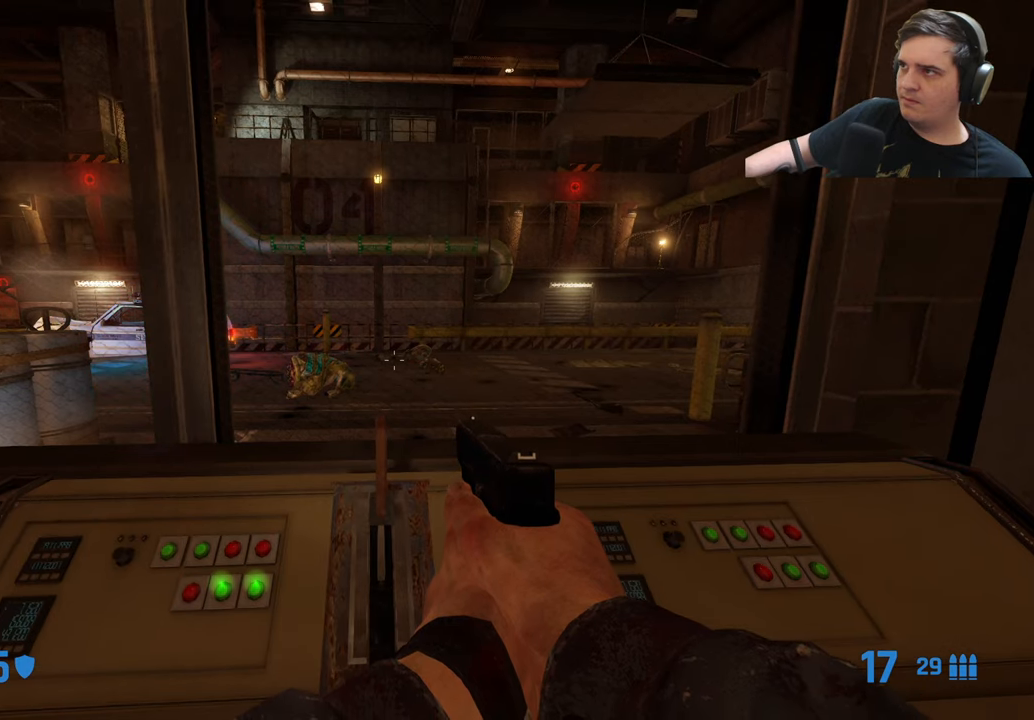
{"keys": ["e"], "events": []}
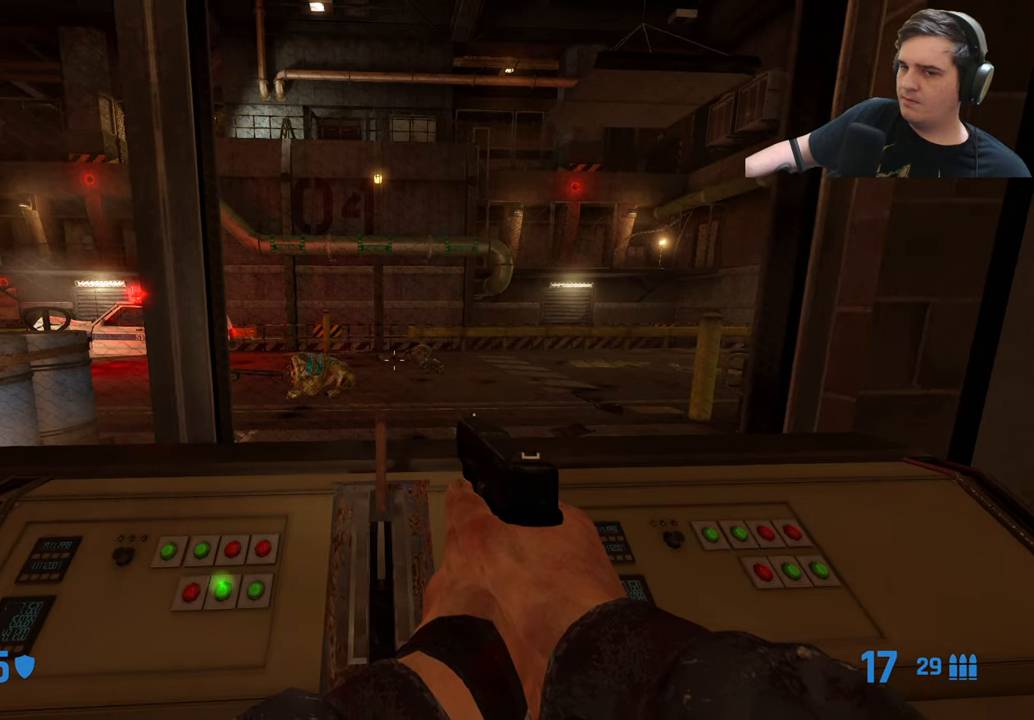
{"keys": ["e"], "events": []}
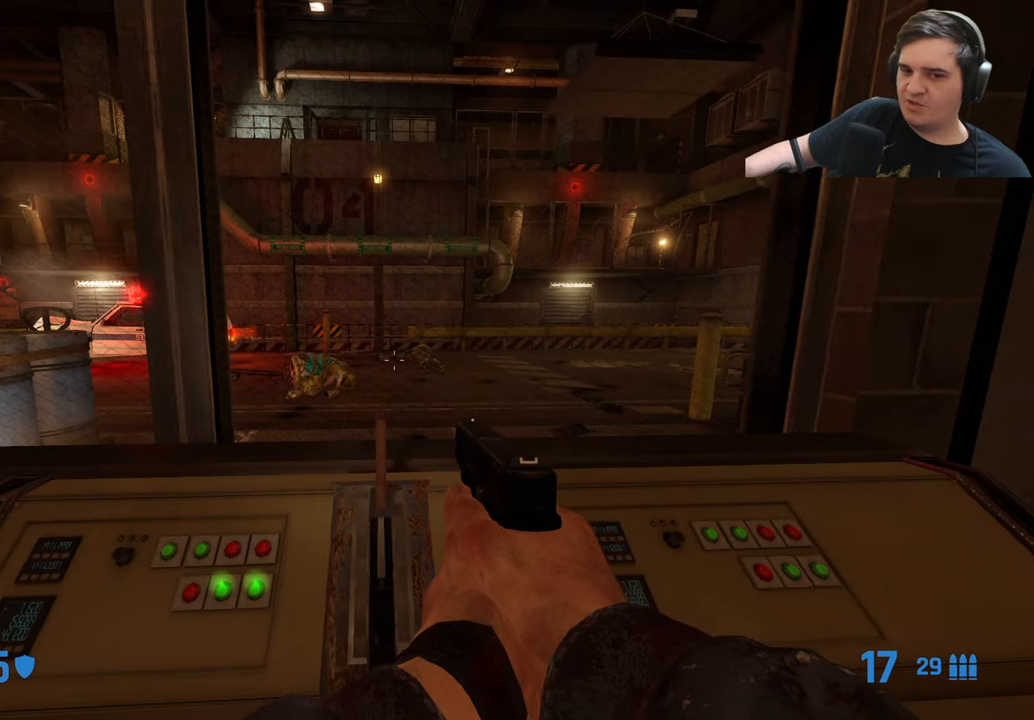
{"keys": ["e"], "events": []}
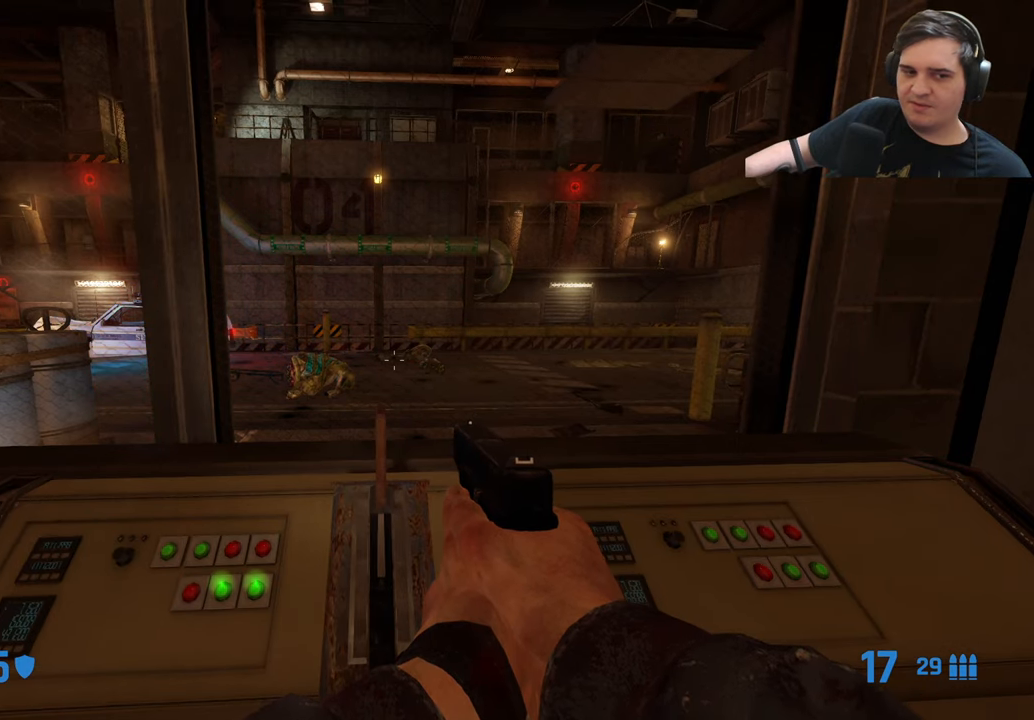
{"keys": ["e"], "events": []}
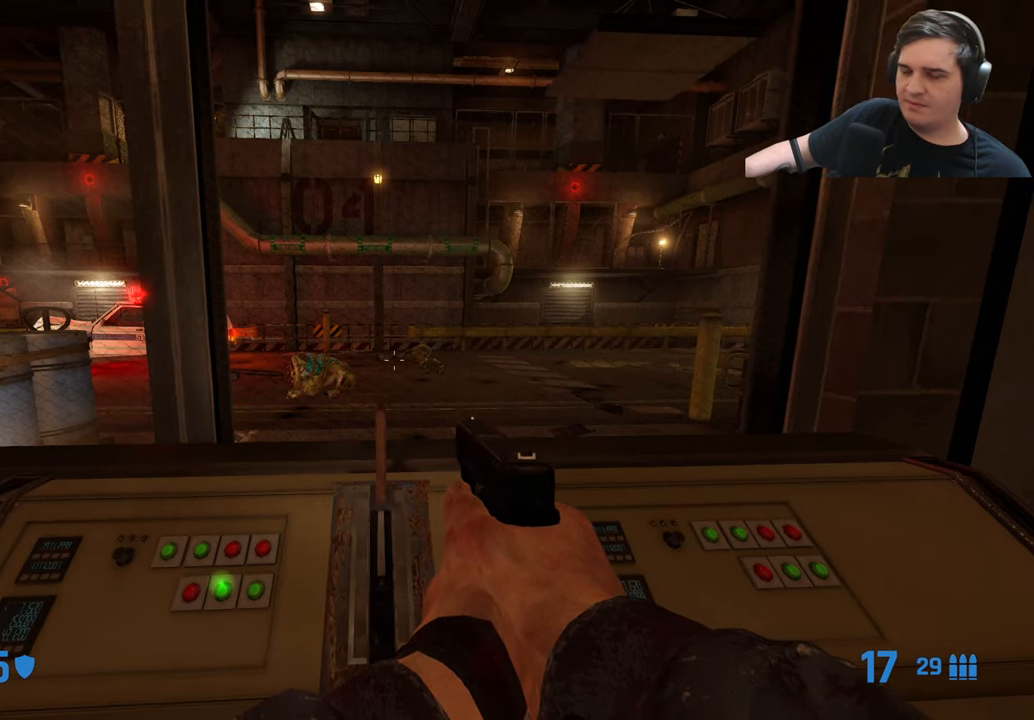
{"keys": ["e"], "events": []}
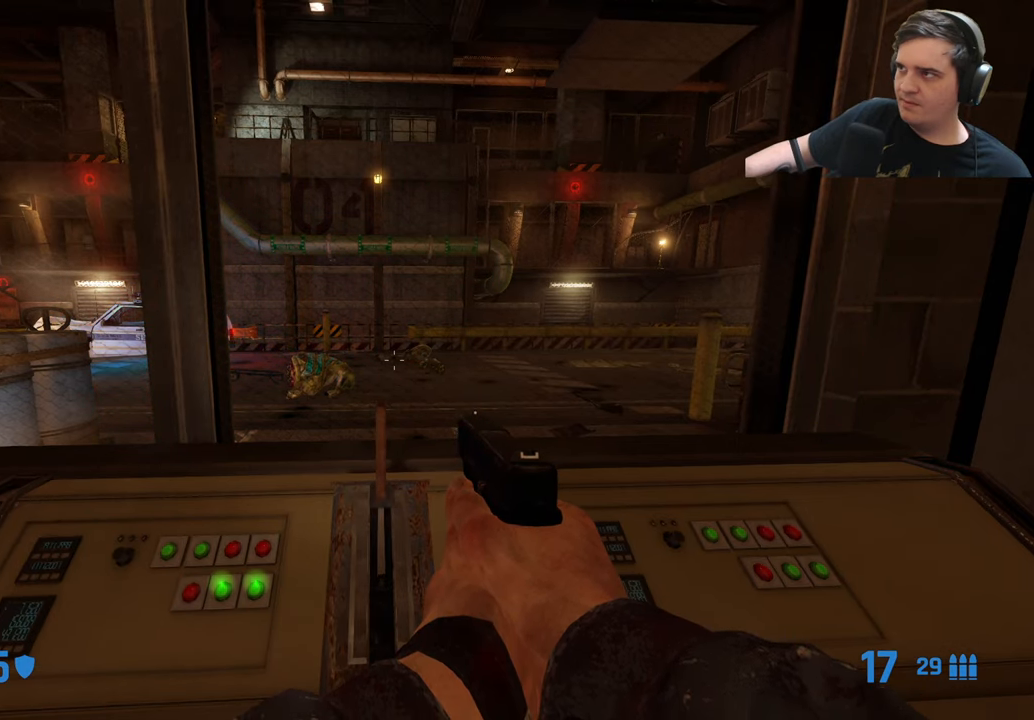
{"keys": ["e"], "events": []}
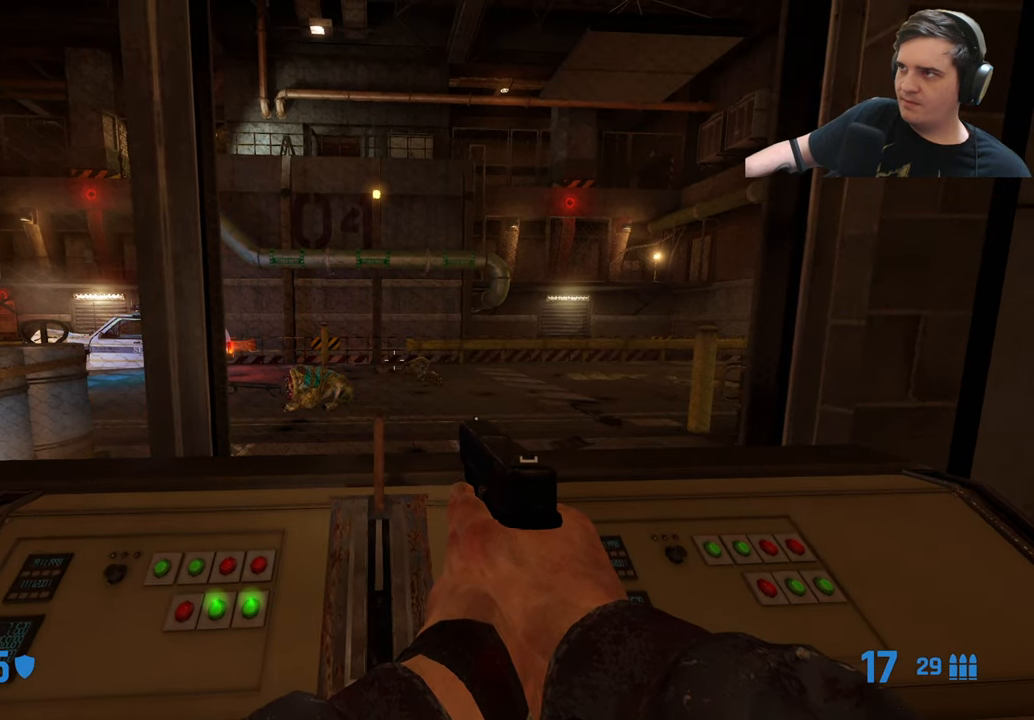
{"keys": ["e"], "events": []}
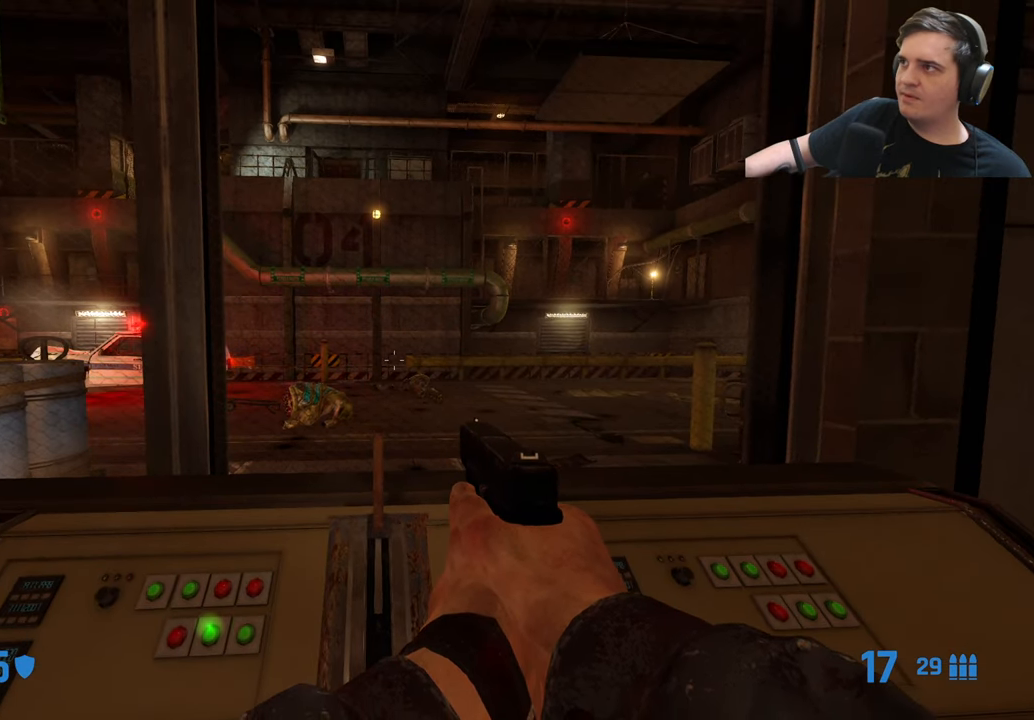
{"keys": ["w"], "events": [[317, "a", "down"], [317, "e", "up"], [400, "w", "down"], [450, "a", "up"]]}
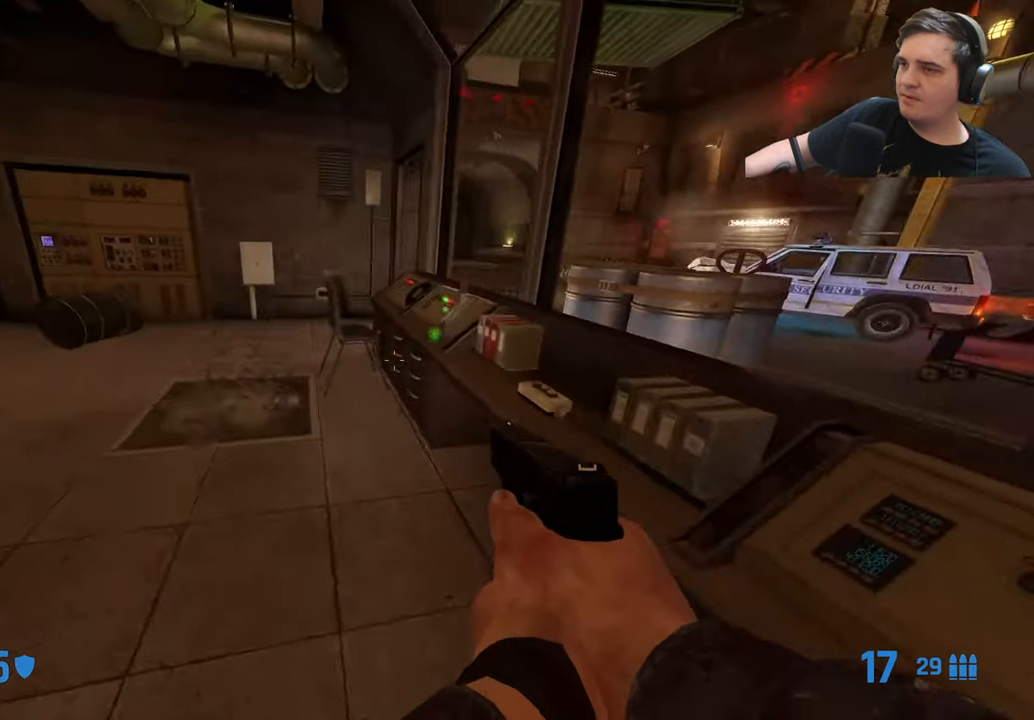
{"keys": ["w"], "events": [[50, "w", "up"], [234, "w", "down"], [334, "a", "down"], [417, "a", "up"]]}
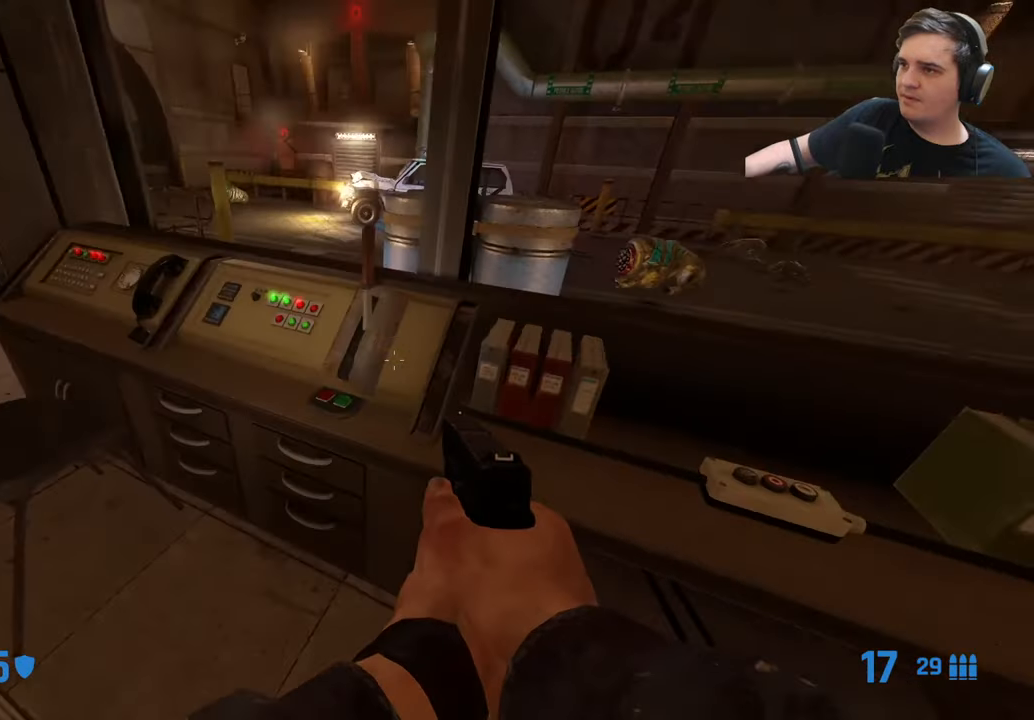
{"keys": ["e"], "events": [[17, "w", "up"], [67, "e", "down"]]}